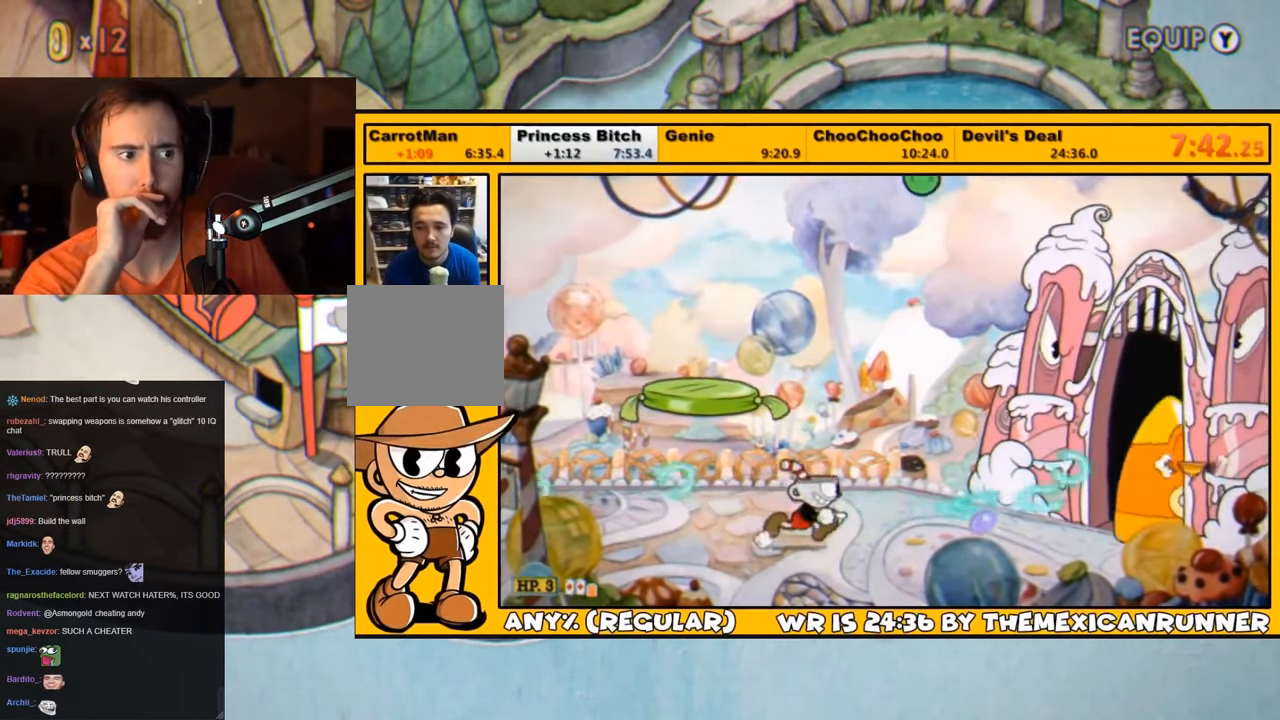
Gameplay with a controller (PlayStation layout); each line is a JSON object with the inputs held at the frame after it. "events" lists button and stick changes between this image and that frame as [ms after this image, input, new state], when the widget could be followed in between.
{"buttons": ["L1"], "left_stick": "center", "right_stick": "center", "events": [[34, "SQUARE", "down"], [100, "SQUARE", "up"], [167, "SQUARE", "down"], [200, "SQUARE", "up"], [300, "L2", "down"], [300, "SQUARE", "down"], [367, "DPAD_RIGHT", "up"], [367, "SQUARE", "up"], [400, "SQUARE", "down"], [434, "L2", "up"], [467, "SQUARE", "up"]]}
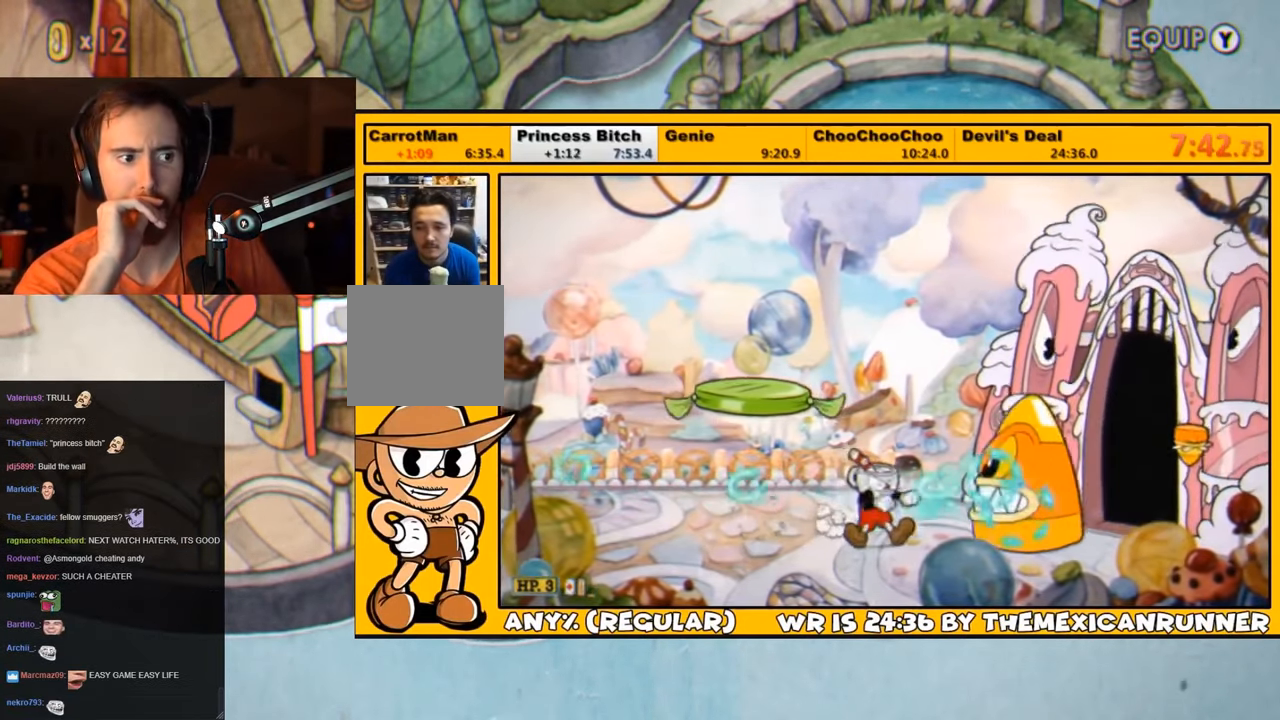
{"buttons": ["L1"], "left_stick": "center", "right_stick": "center", "events": [[34, "SQUARE", "down"], [100, "SQUARE", "up"], [117, "SQUARE", "down"], [184, "SQUARE", "up"], [250, "SQUARE", "down"], [317, "SQUARE", "up"], [384, "SQUARE", "down"], [417, "SQUARE", "up"]]}
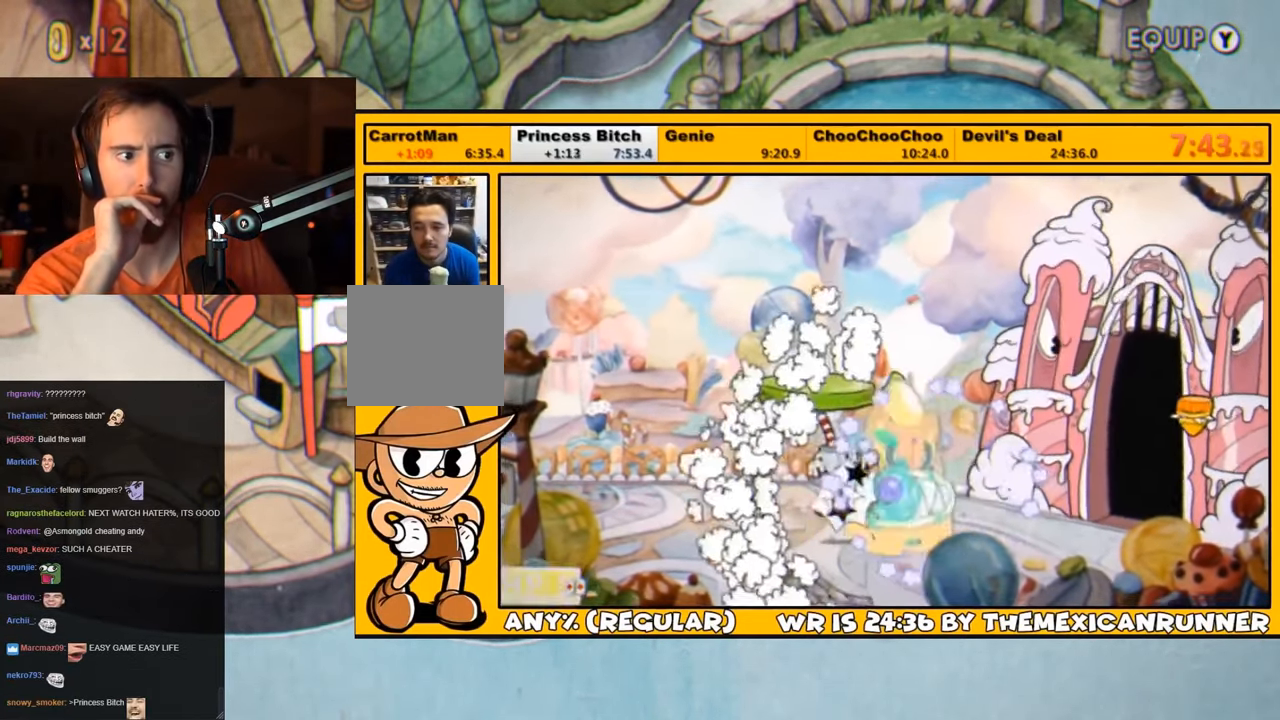
{"buttons": ["SQUARE", "L1"], "left_stick": "center", "right_stick": "center", "events": [[17, "SQUARE", "down"], [50, "SQUARE", "up"], [84, "DPAD_LEFT", "down"], [117, "SQUARE", "down"], [184, "DPAD_LEFT", "up"], [184, "SQUARE", "up"], [250, "SQUARE", "down"], [317, "DPAD_LEFT", "down"], [317, "SQUARE", "up"], [384, "SQUARE", "down"], [417, "SQUARE", "up"], [484, "DPAD_LEFT", "up"], [484, "SQUARE", "down"]]}
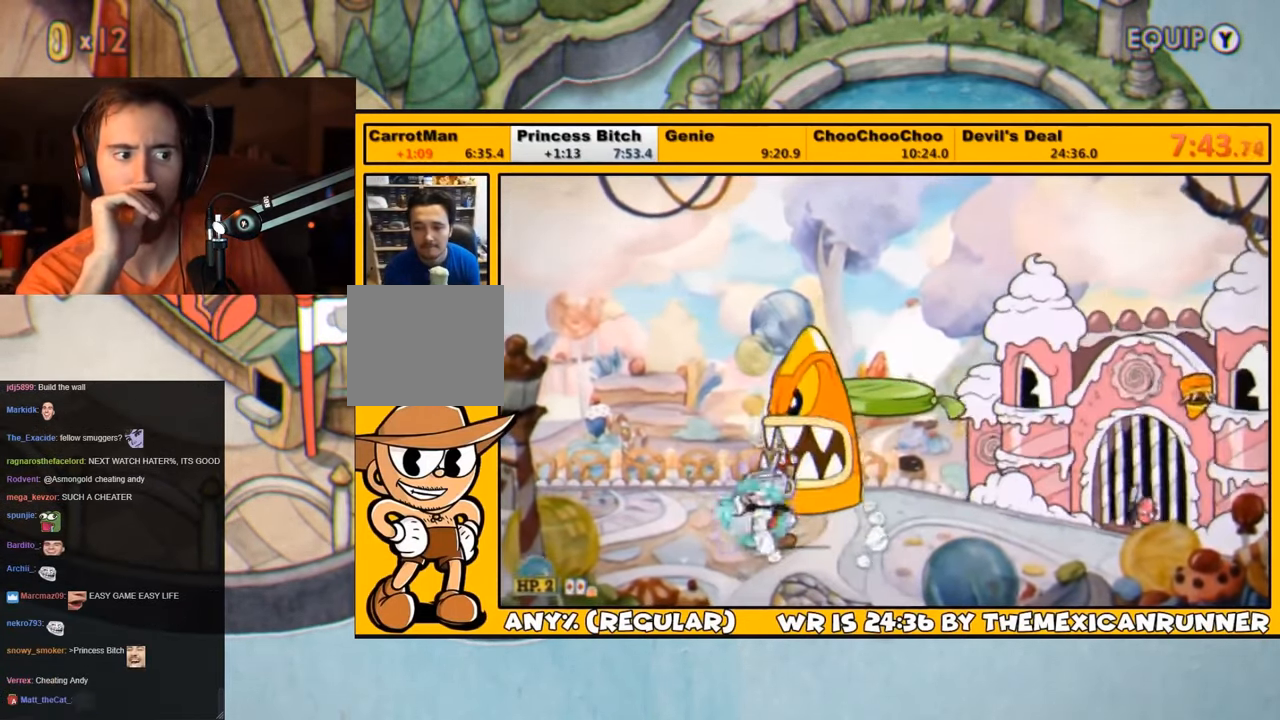
{"buttons": ["L1", "DPAD_UP"], "left_stick": "center", "right_stick": "center", "events": [[50, "DPAD_LEFT", "down"], [50, "SQUARE", "up"], [84, "DPAD_UP", "down"], [117, "DPAD_LEFT", "up"], [117, "SQUARE", "down"], [150, "SQUARE", "up"], [217, "CROSS", "down"], [217, "SQUARE", "down"], [284, "CROSS", "up"], [284, "SQUARE", "up"], [317, "SQUARE", "down"], [384, "SQUARE", "up"], [450, "SQUARE", "down"], [484, "SQUARE", "up"]]}
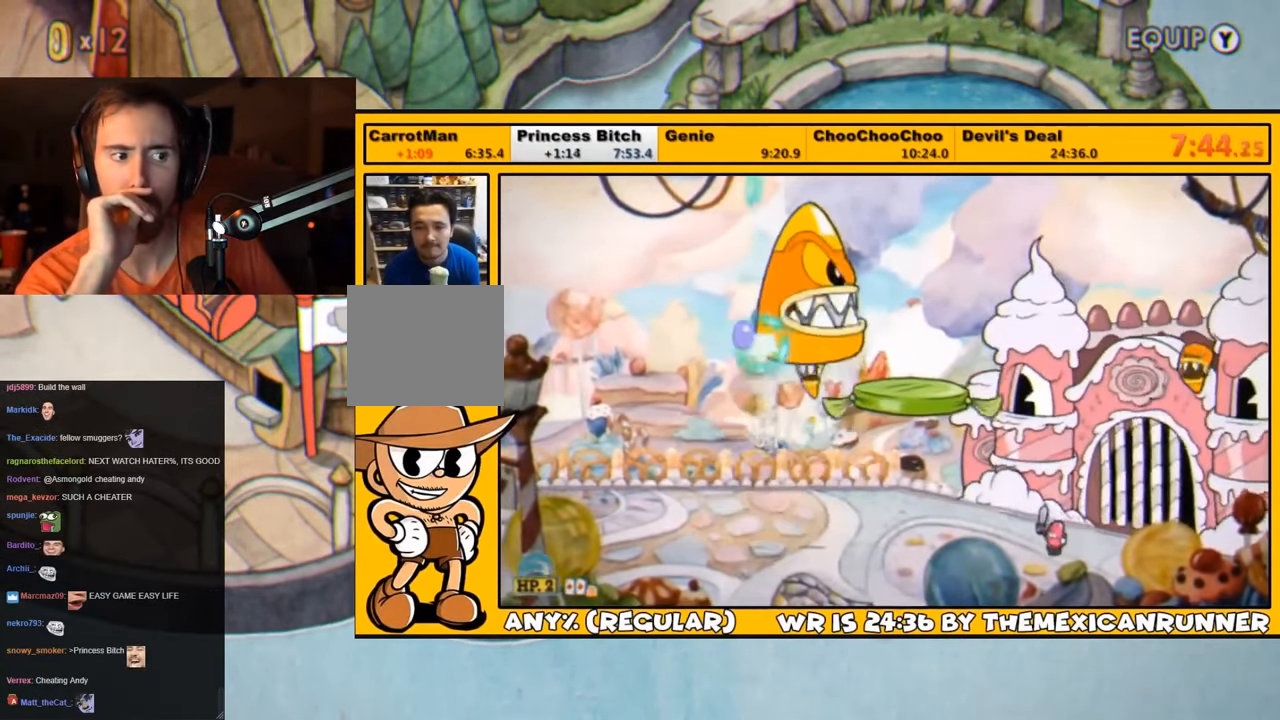
{"buttons": ["SQUARE", "L1", "DPAD_UP", "DPAD_LEFT"], "left_stick": "center", "right_stick": "center", "events": [[50, "DPAD_RIGHT", "down"], [50, "SQUARE", "down"], [117, "SQUARE", "up"], [150, "DPAD_RIGHT", "up"], [167, "SQUARE", "down"], [217, "SQUARE", "up"], [284, "CROSS", "down"], [284, "SQUARE", "down"], [334, "CROSS", "up"], [334, "SQUARE", "up"], [367, "DPAD_LEFT", "down"], [400, "SQUARE", "down"], [467, "SQUARE", "up"], [500, "SQUARE", "down"]]}
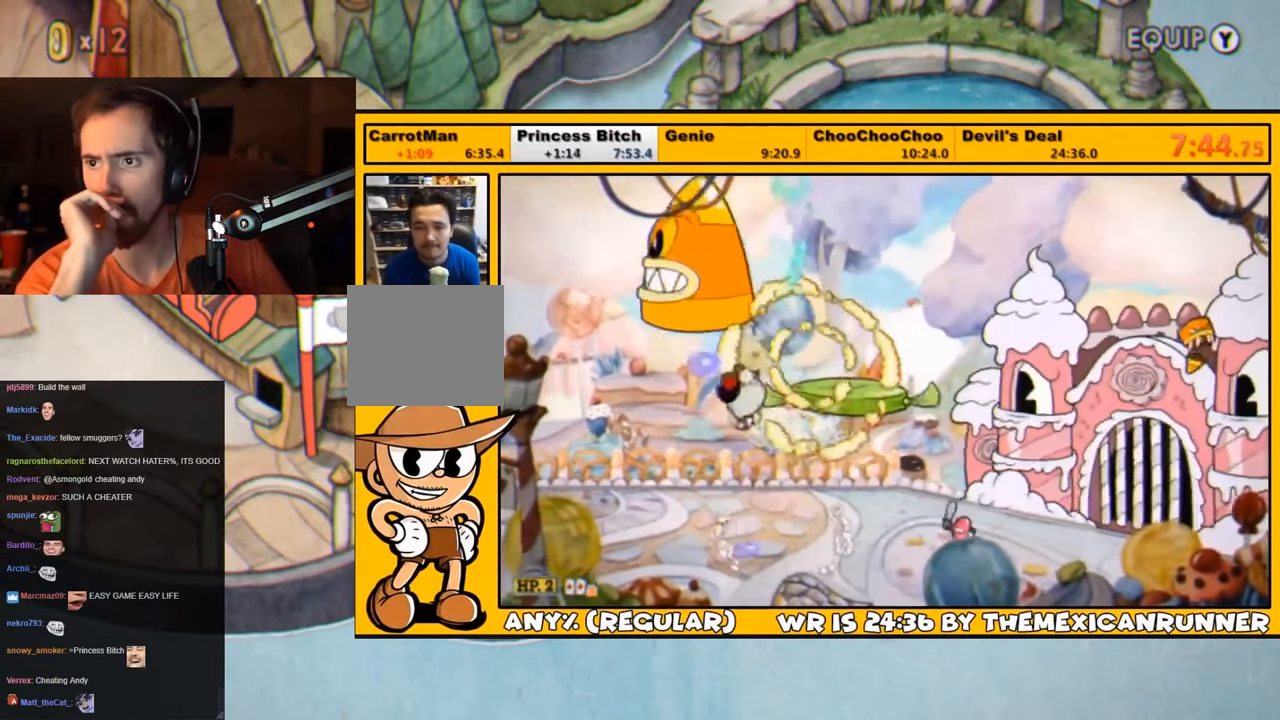
{"buttons": ["SQUARE", "L1", "DPAD_UP", "DPAD_LEFT"], "left_stick": "center", "right_stick": "center", "events": [[34, "SQUARE", "up"], [134, "SQUARE", "down"], [200, "SQUARE", "up"], [267, "SQUARE", "down"], [367, "CROSS", "down"], [434, "CROSS", "up"], [434, "SQUARE", "up"], [500, "SQUARE", "down"]]}
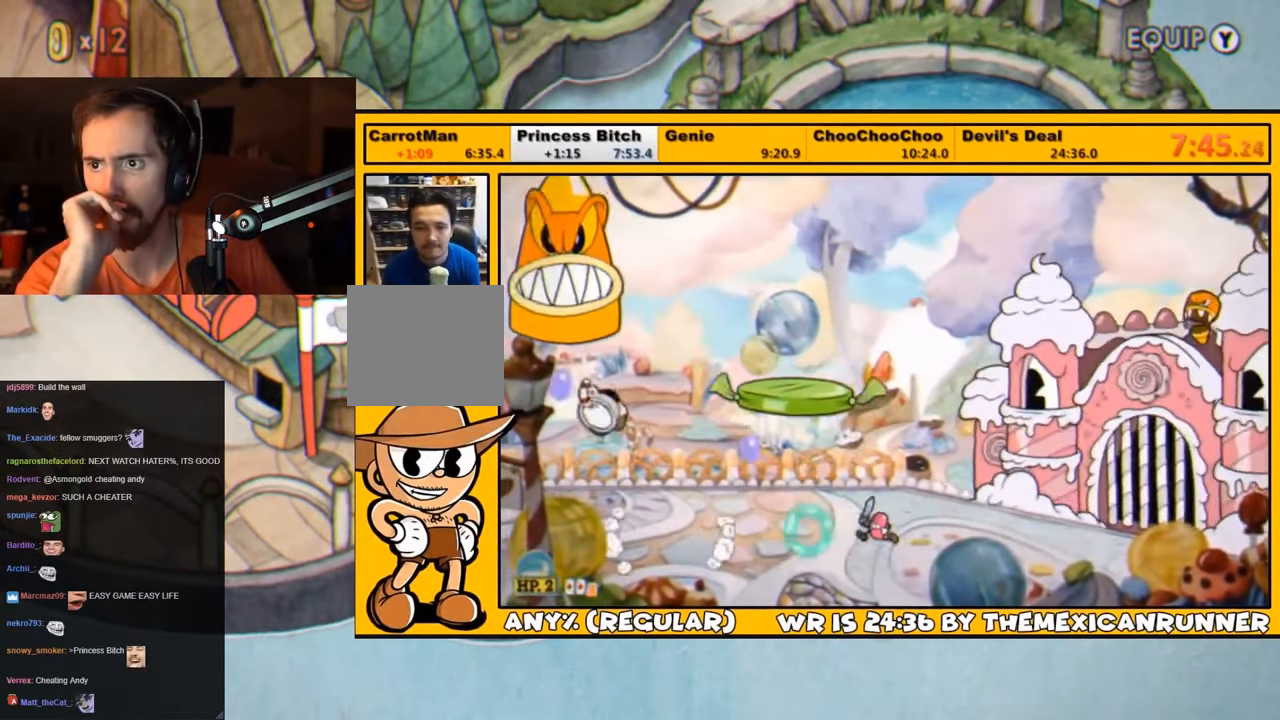
{"buttons": ["SQUARE", "L1", "DPAD_UP"], "left_stick": "center", "right_stick": "center", "events": [[83, "SQUARE", "up"], [116, "DPAD_LEFT", "up"], [116, "SQUARE", "down"], [150, "SQUARE", "up"], [216, "SQUARE", "down"], [283, "SQUARE", "up"], [350, "SQUARE", "down"], [383, "SQUARE", "up"], [466, "SQUARE", "down"]]}
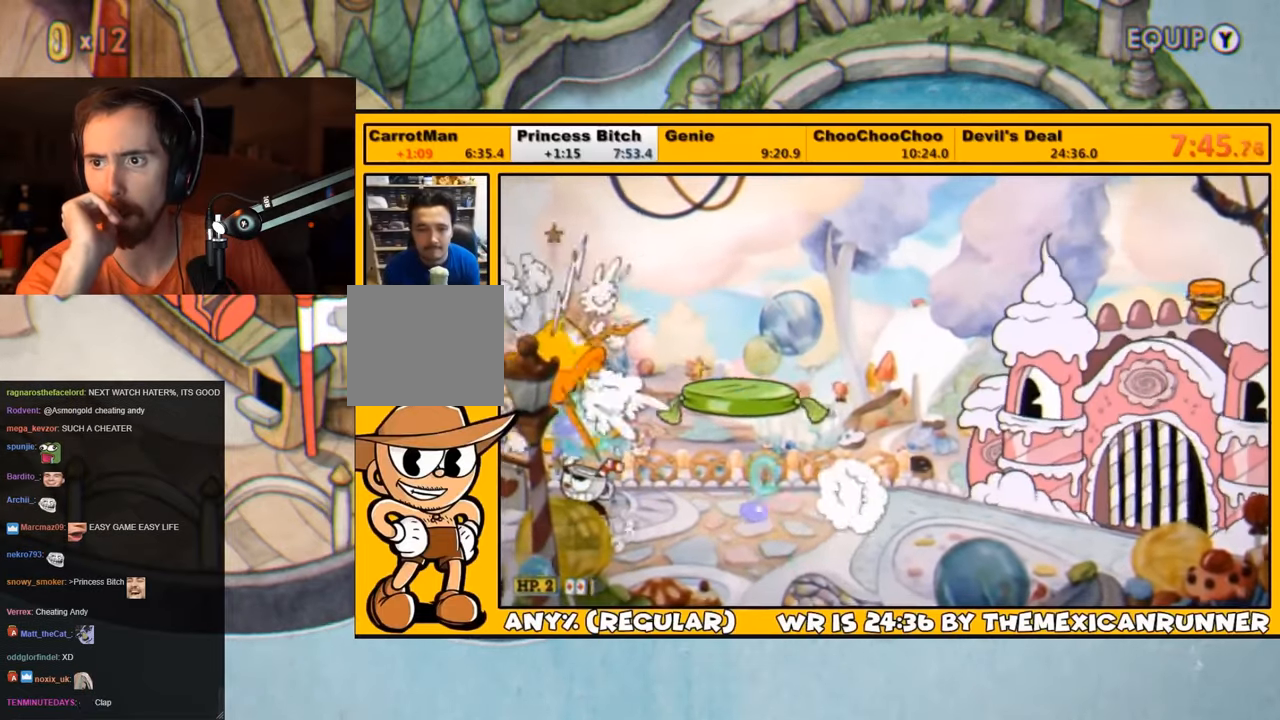
{"buttons": ["TRIANGLE", "L1", "DPAD_RIGHT"], "left_stick": "center", "right_stick": "center", "events": [[33, "SQUARE", "up"], [66, "DPAD_RIGHT", "down"], [100, "DPAD_UP", "up"], [100, "SQUARE", "down"], [166, "SQUARE", "up"], [233, "SQUARE", "down"], [266, "SQUARE", "up"], [416, "TRIANGLE", "down"]]}
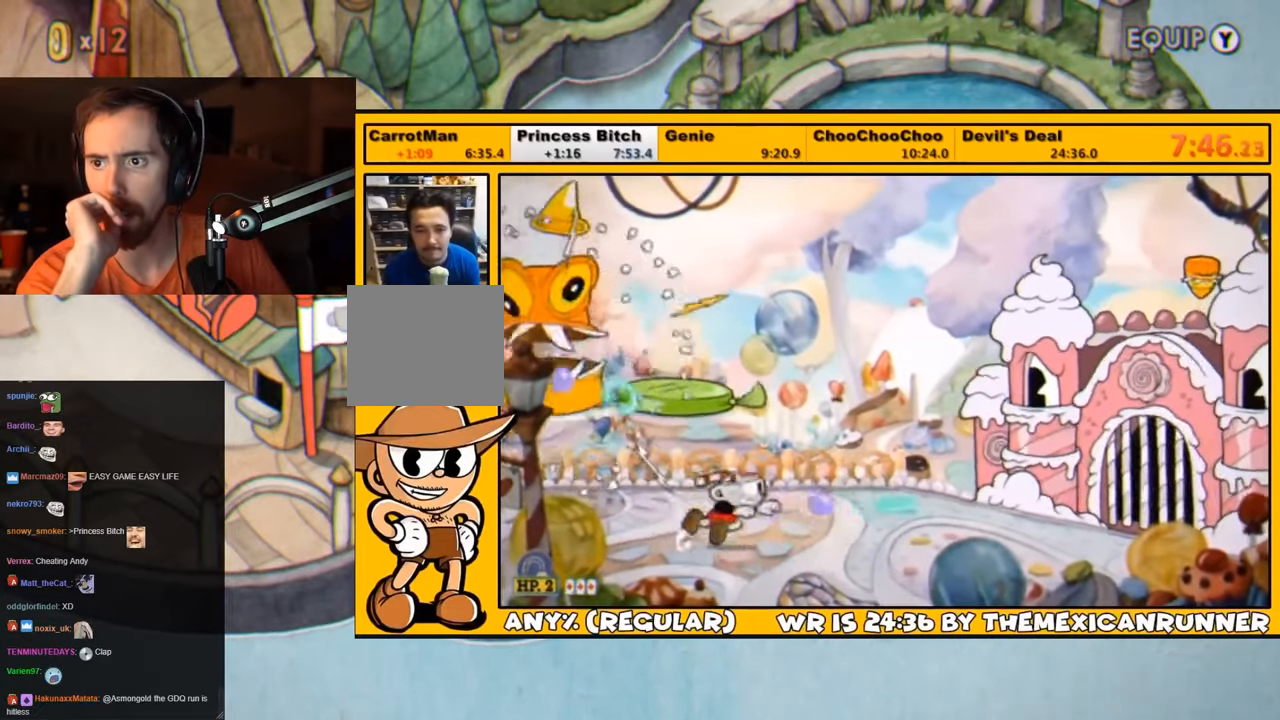
{"buttons": ["TRIANGLE", "L1", "DPAD_RIGHT"], "left_stick": "center", "right_stick": "center"}